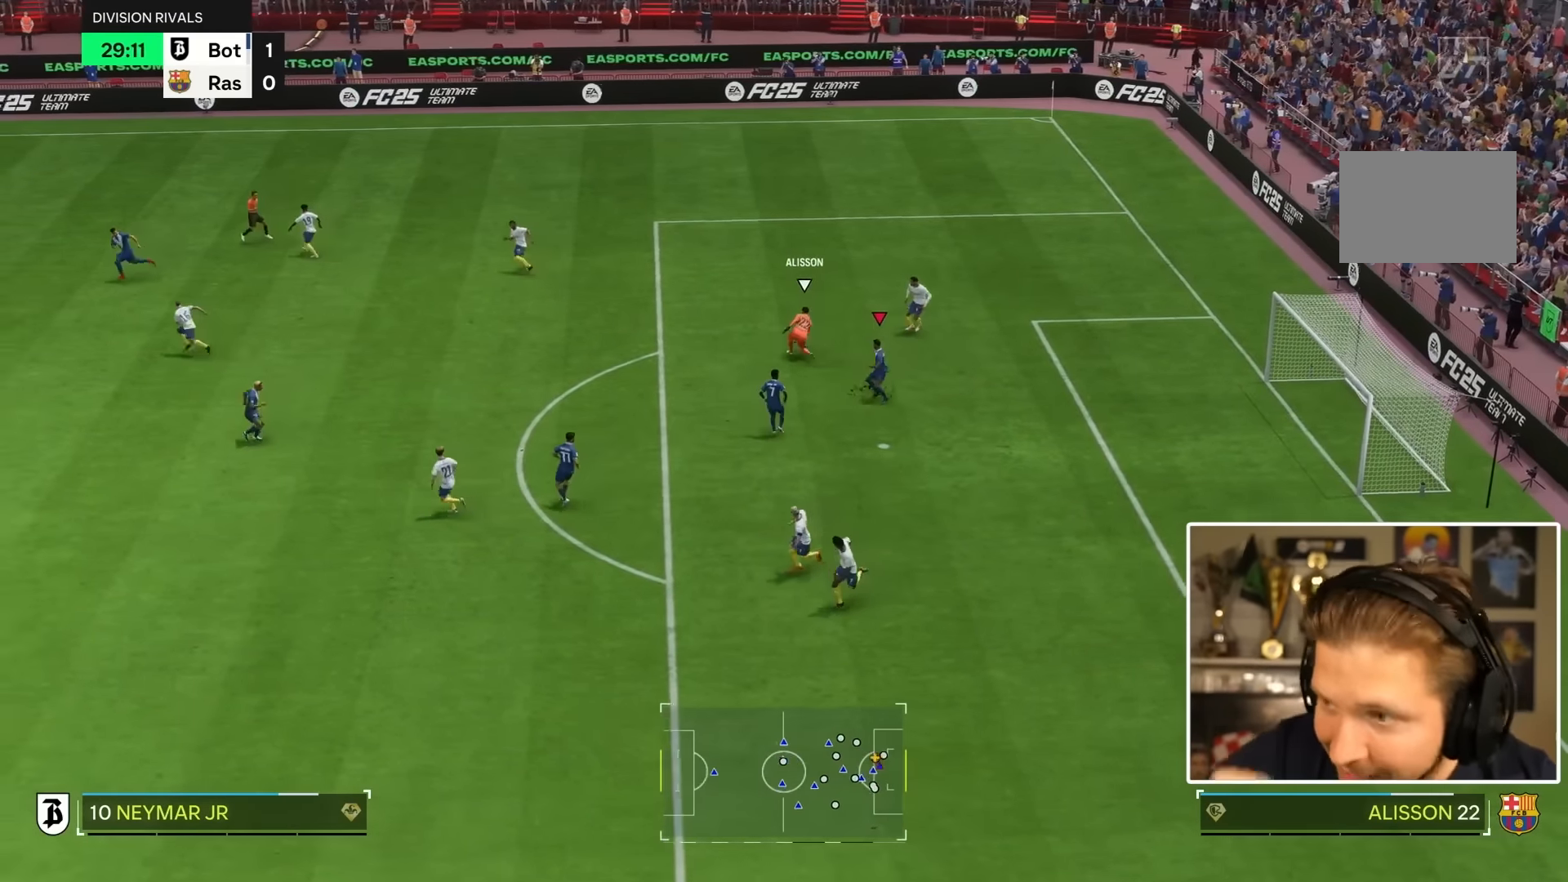
Gameplay with a controller (PlayStation layout); each line is a JSON object with the inputs held at the frame after it. "events" lists button and stick changes between this image and that frame as [ms after this image, input, new state], when the widget could be followed in between. Not read: L3 R2 R3.
{"buttons": [], "left_stick": "down-left", "right_stick": "center", "events": [[500, "left_stick", "down-left"]]}
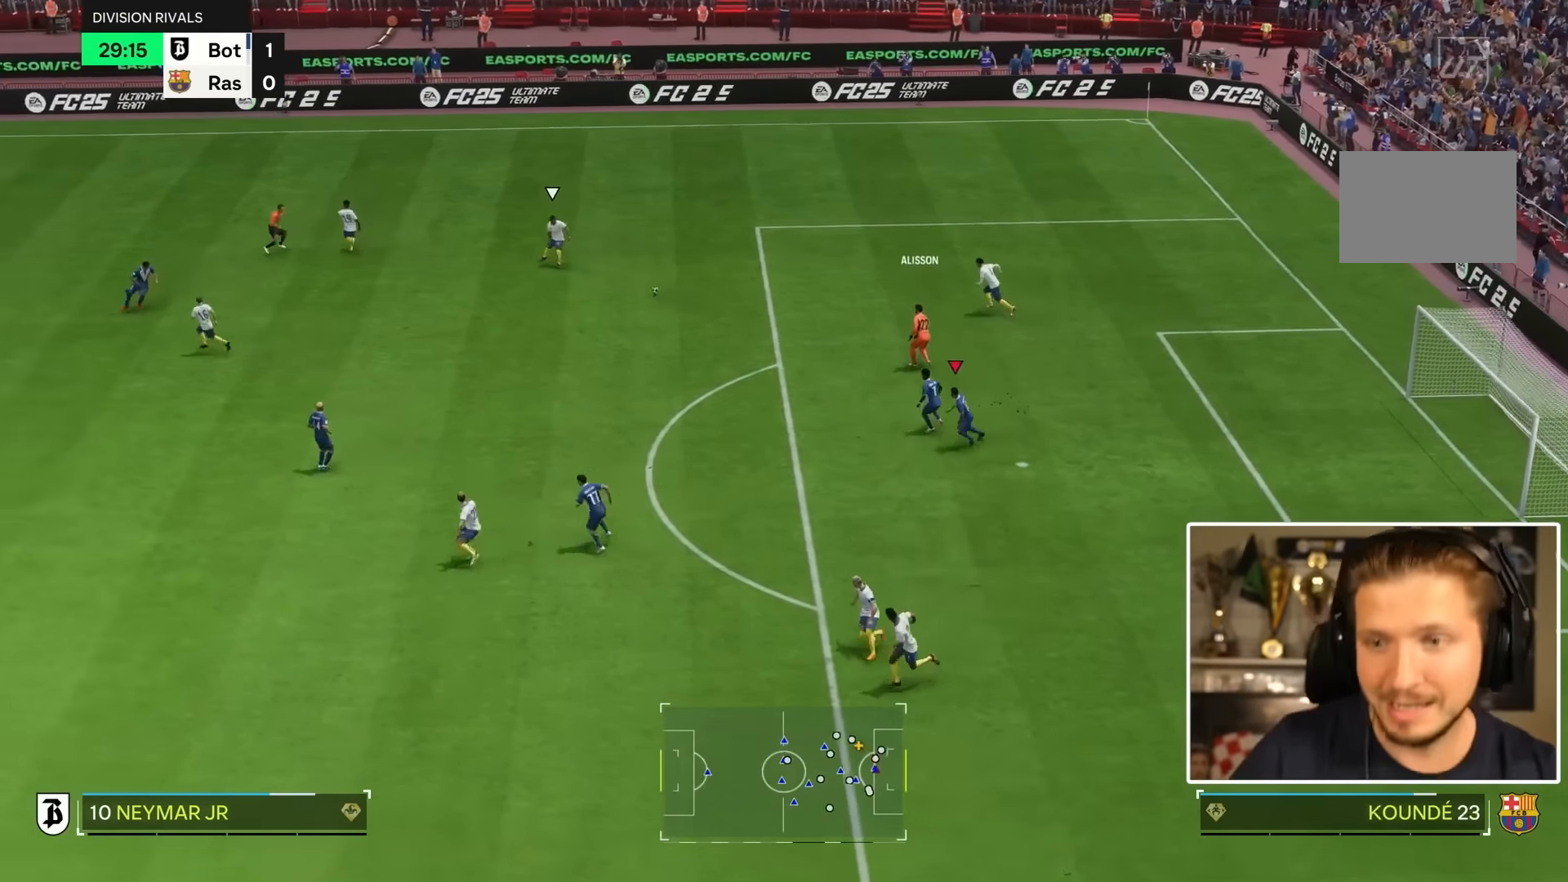
{"buttons": [], "left_stick": "down-right", "right_stick": "center", "events": [[200, "left_stick", "down-right"]]}
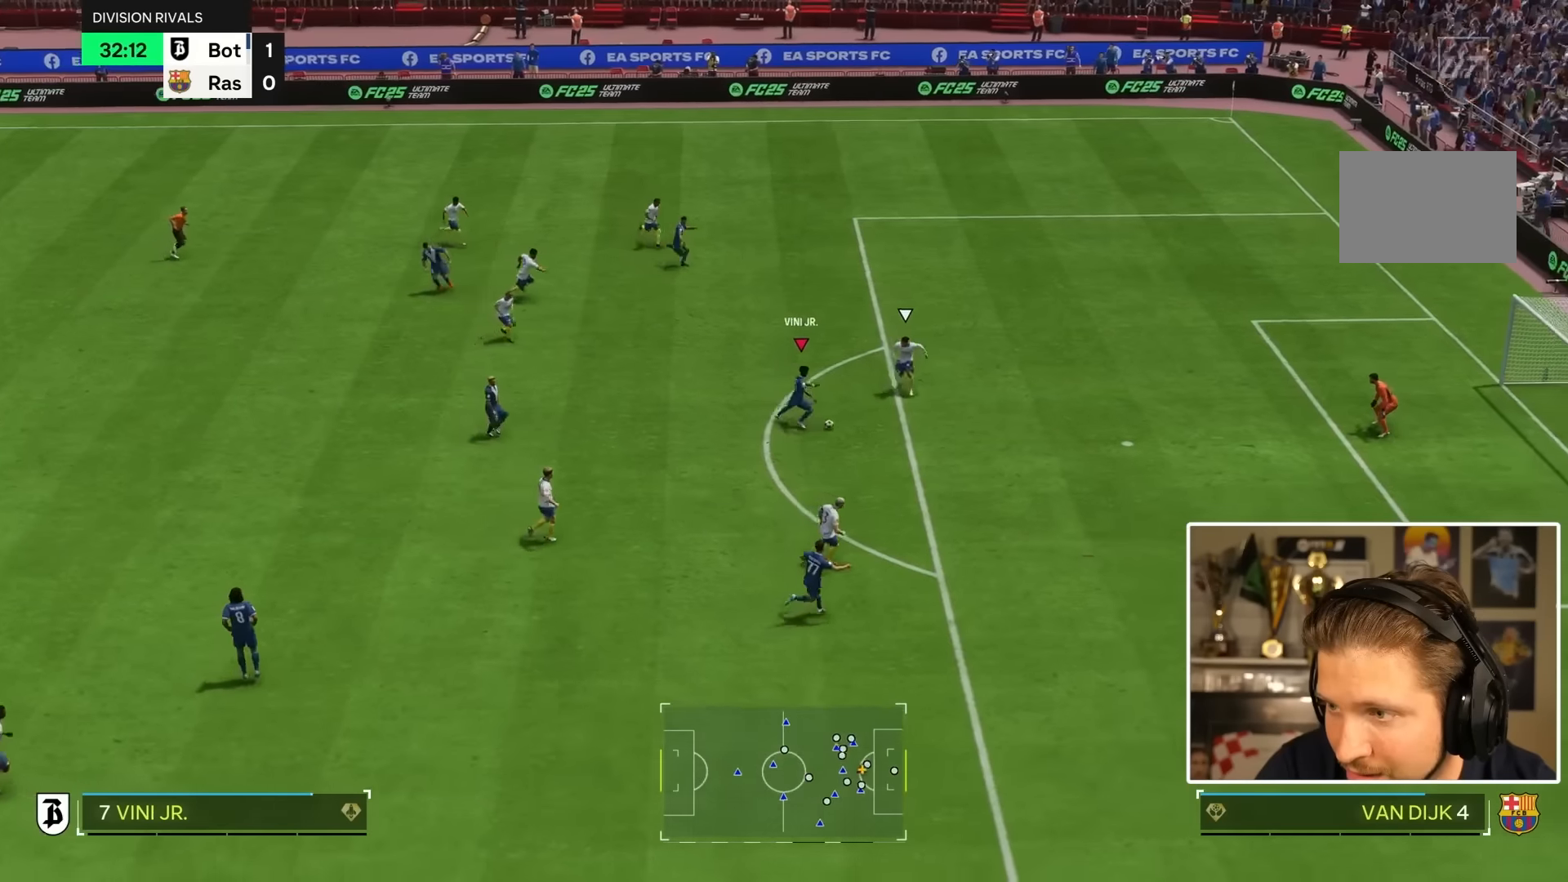
{"buttons": [], "left_stick": "down-right", "right_stick": "center", "events": []}
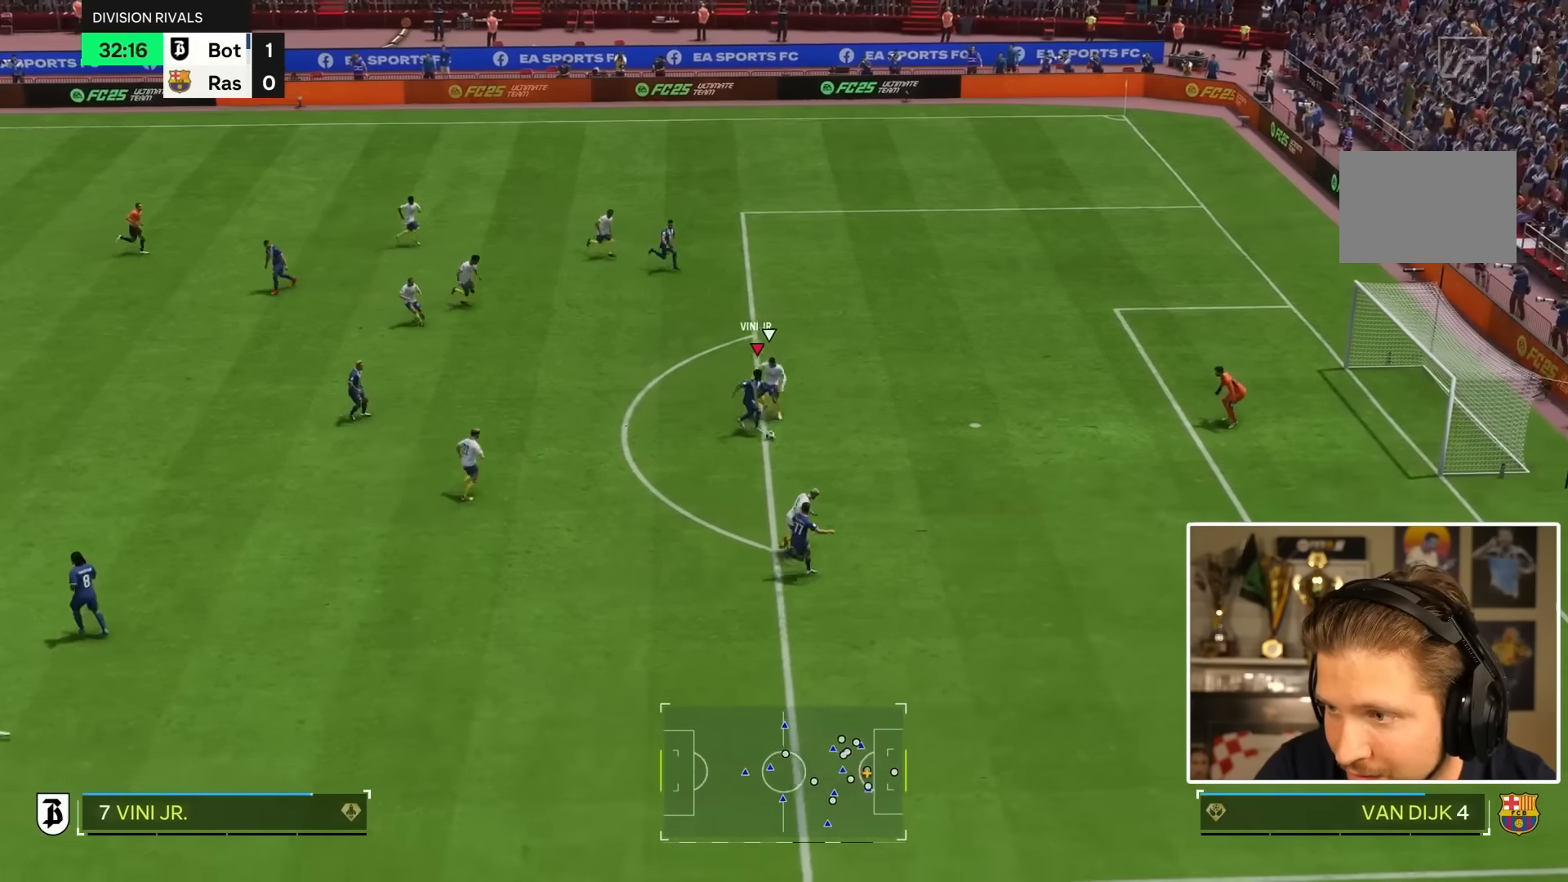
{"buttons": ["CIRCLE"], "left_stick": "down-right", "right_stick": "center", "events": [[100, "left_stick", "right"], [450, "CIRCLE", "down"], [483, "left_stick", "down-right"]]}
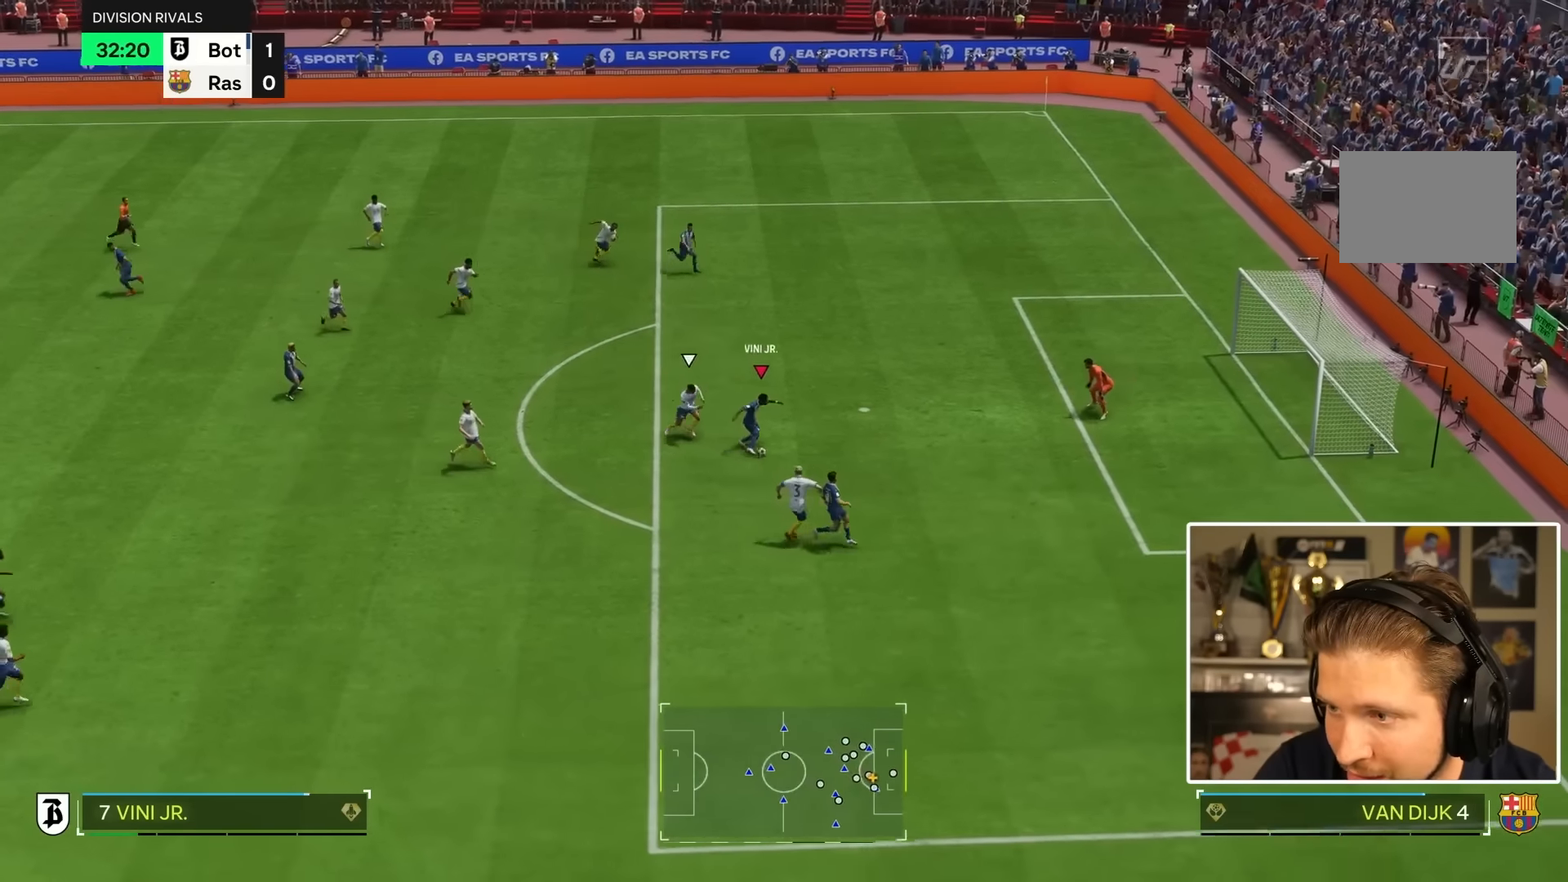
{"buttons": [], "left_stick": "down-right", "right_stick": "center", "events": [[117, "CIRCLE", "up"]]}
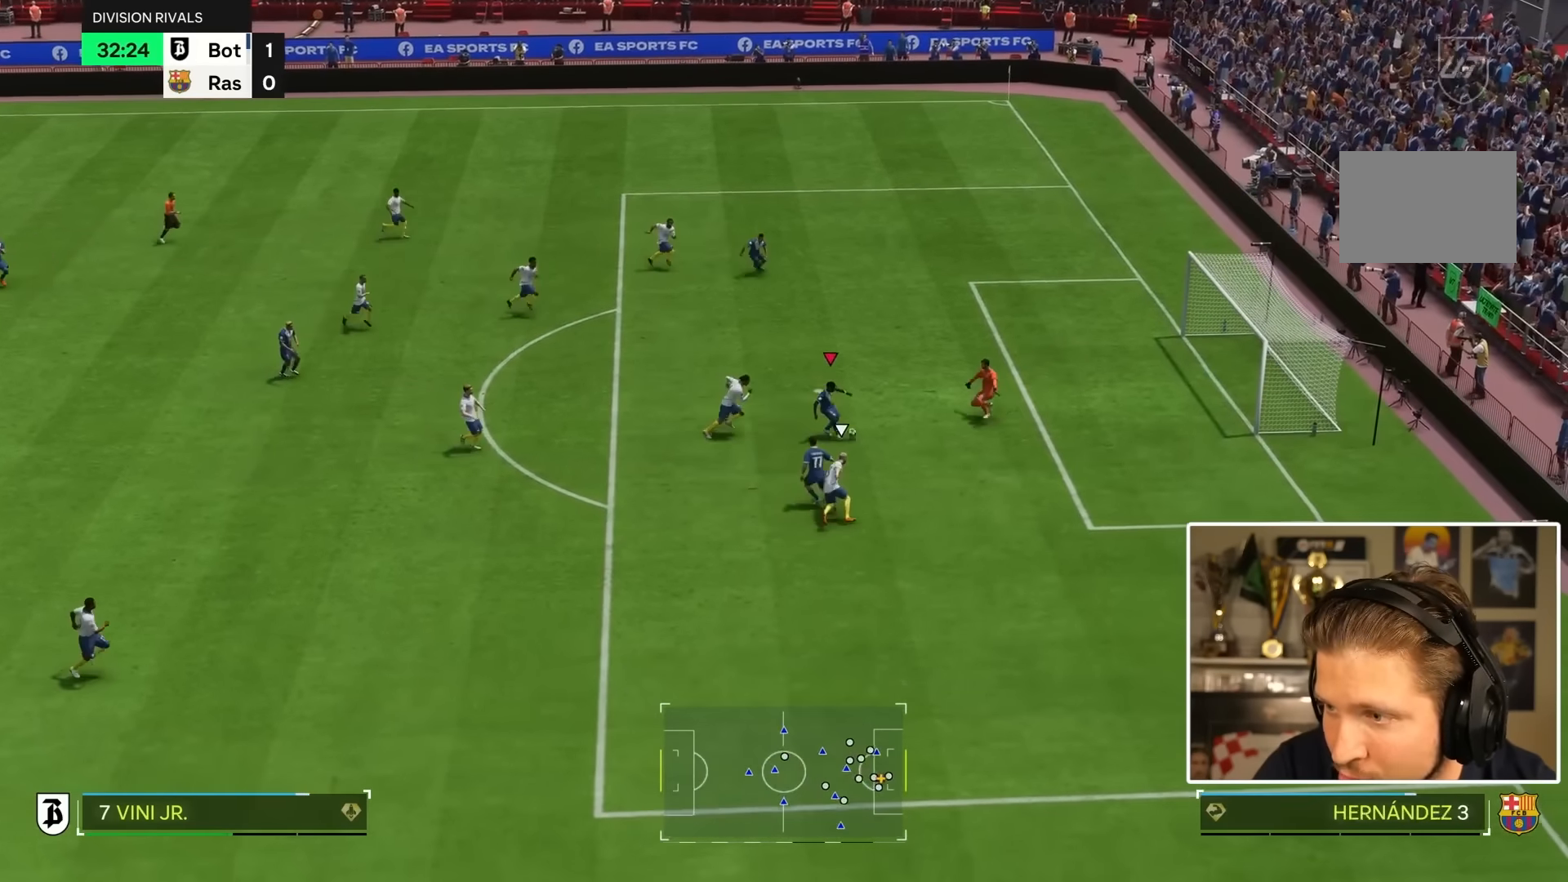
{"buttons": [], "left_stick": "down-right", "right_stick": "center", "events": []}
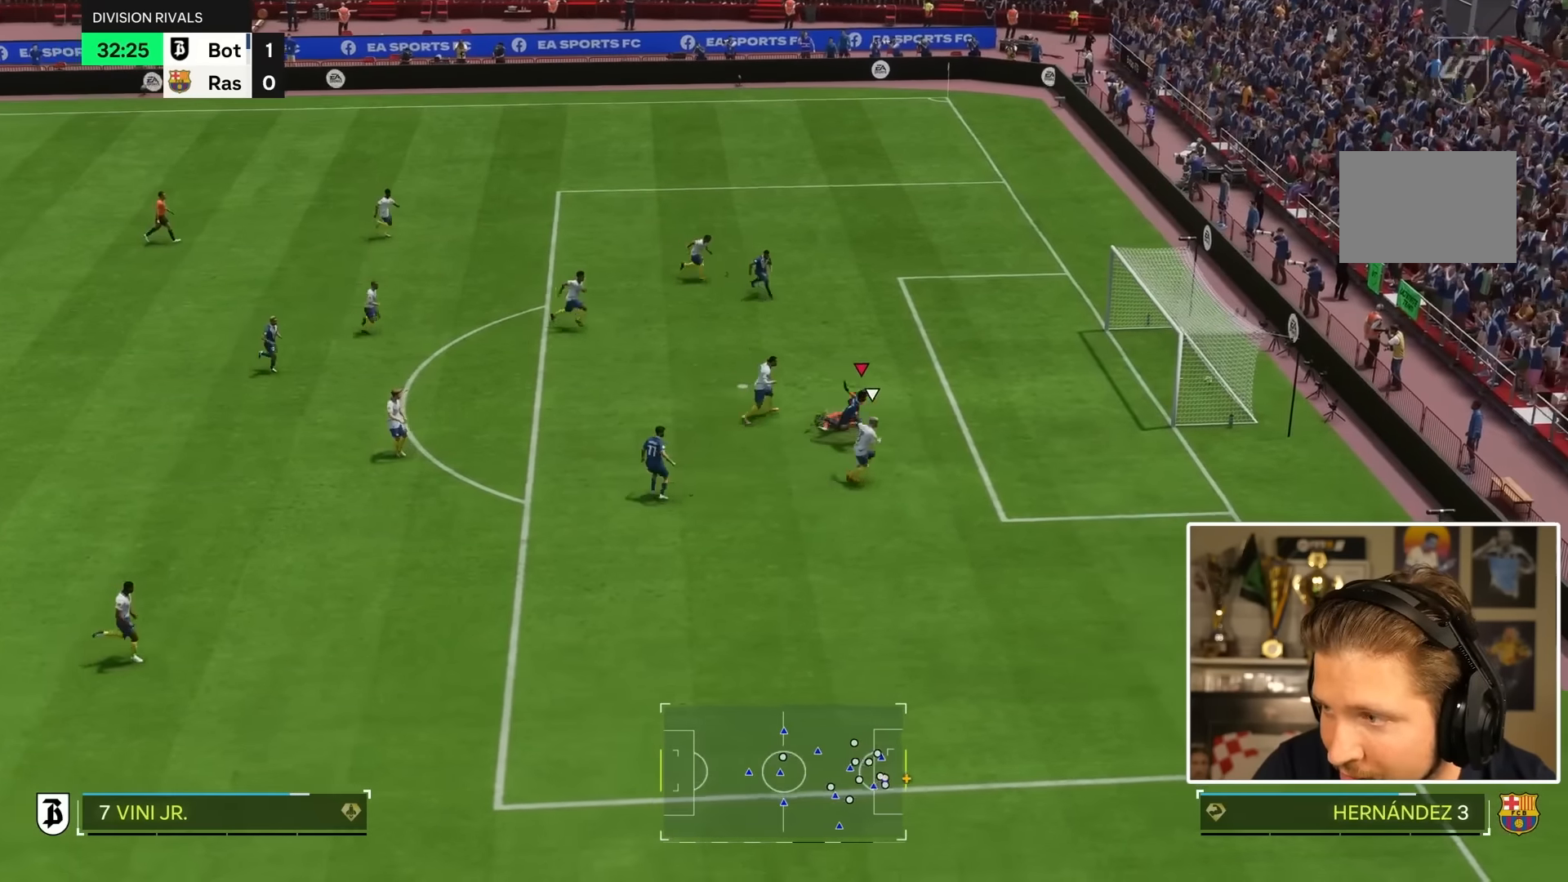
{"buttons": ["L1", "R1"], "left_stick": "down-right", "right_stick": "center", "events": [[183, "L1", "down"], [183, "R1", "down"]]}